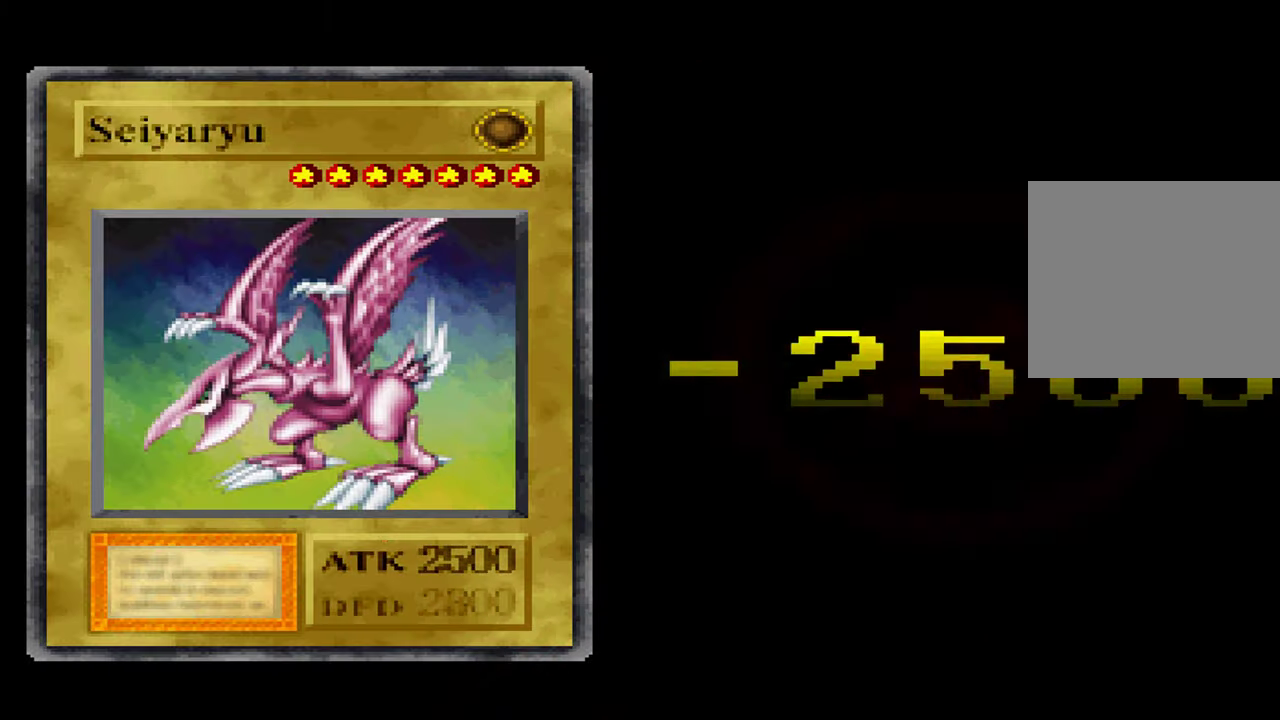
Gameplay with a controller (Xbox layout); each line is a JSON object with the inputs held at the frame after it (dt_ms = milliseconds from this image to that frame). "events" lists button and stick changes between this image and that frame as [ms after this image, input, new state], when the widget could be followed in between. Not read: DPAD_RIGHT L1 L3 R3 START.
{"dt_ms": 500, "buttons": [], "left_stick": "center", "right_stick": "center", "events": []}
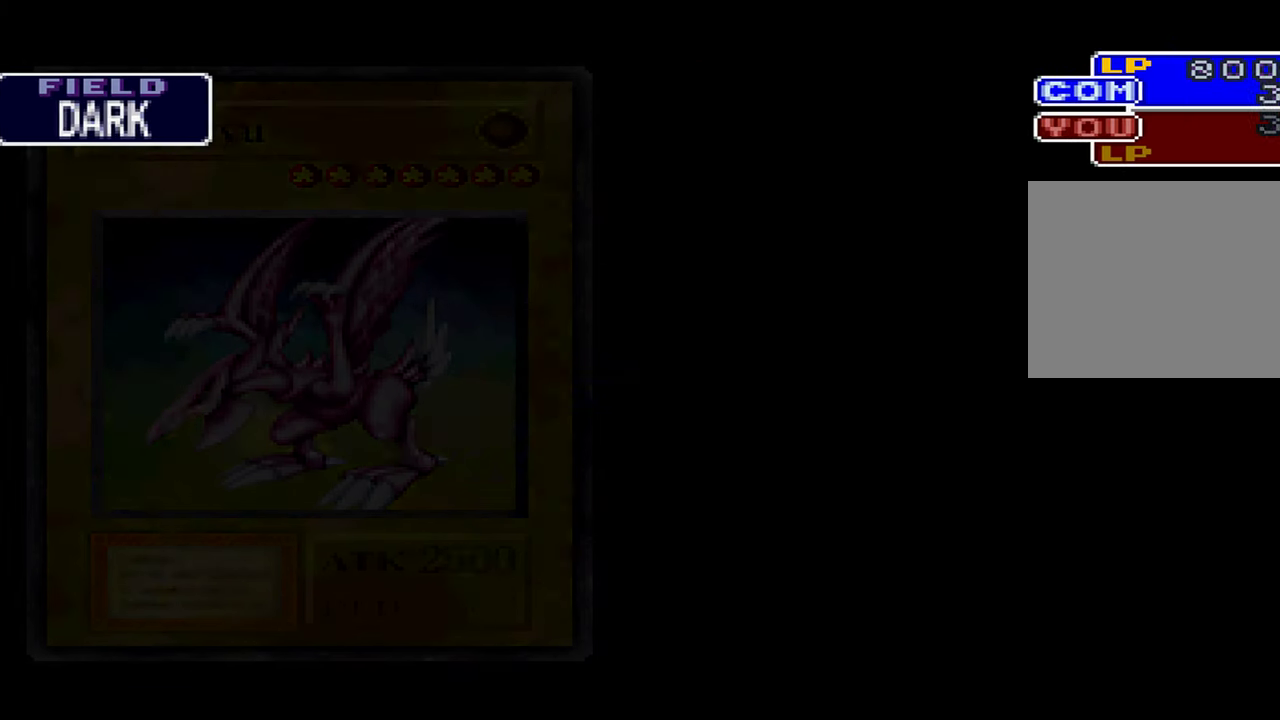
{"dt_ms": 500, "buttons": [], "left_stick": "center", "right_stick": "center", "events": []}
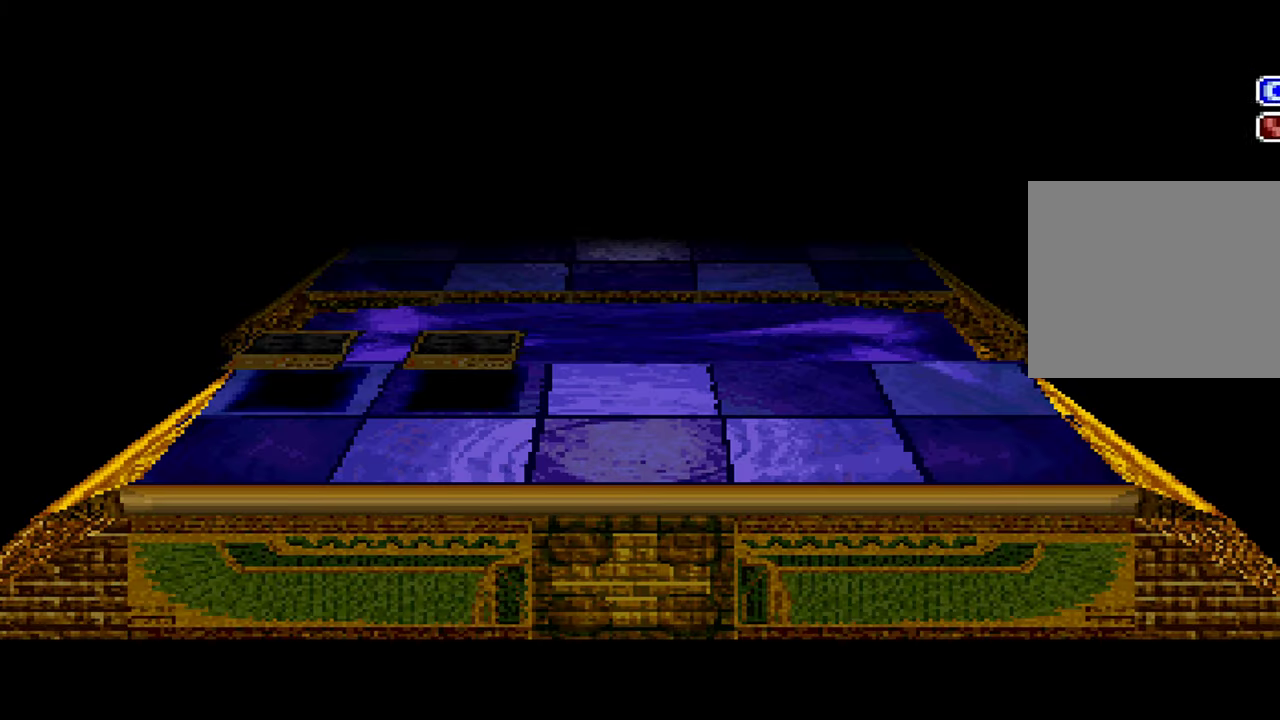
{"dt_ms": 500, "buttons": [], "left_stick": "center", "right_stick": "center", "events": []}
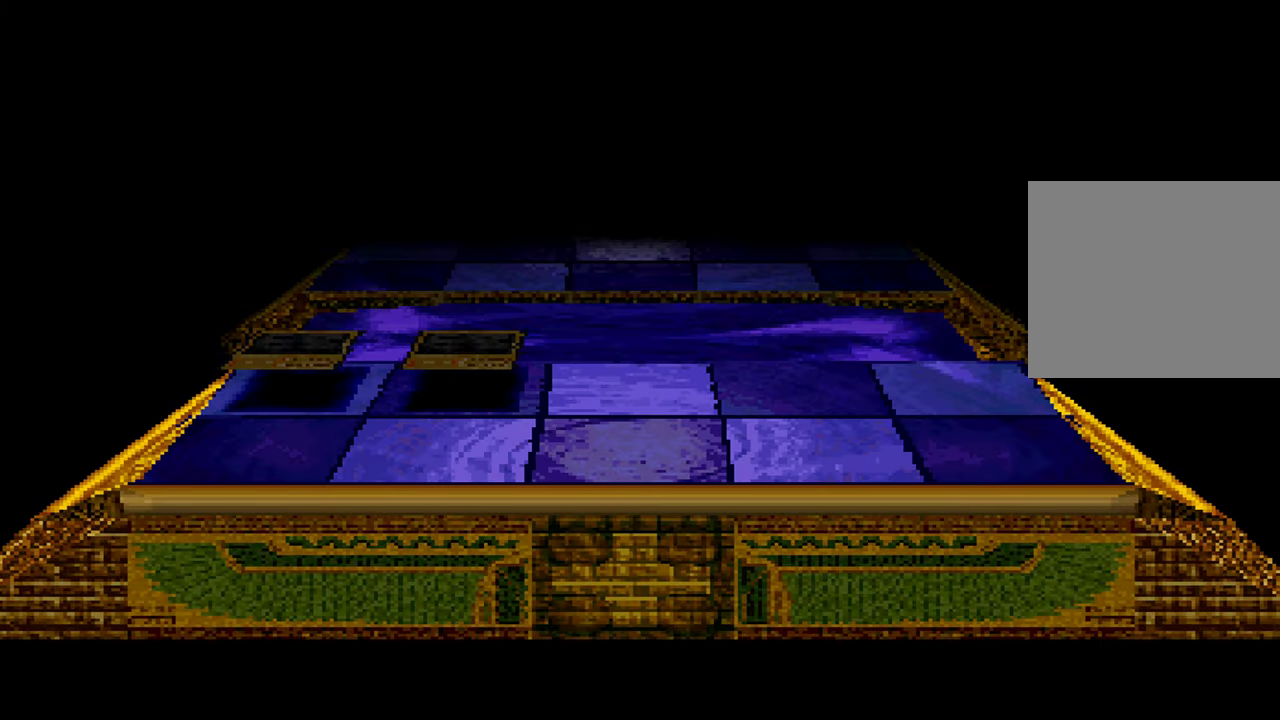
{"dt_ms": 500, "buttons": [], "left_stick": "center", "right_stick": "center", "events": []}
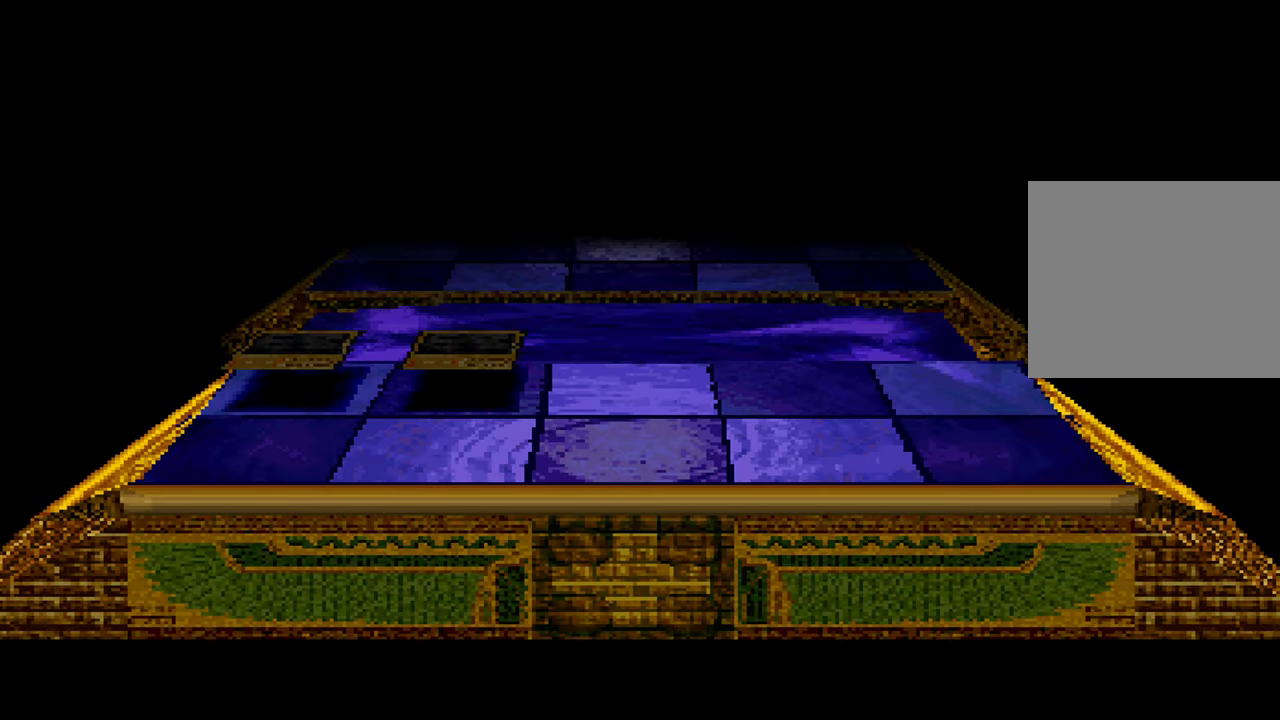
{"dt_ms": 500, "buttons": [], "left_stick": "center", "right_stick": "center", "events": []}
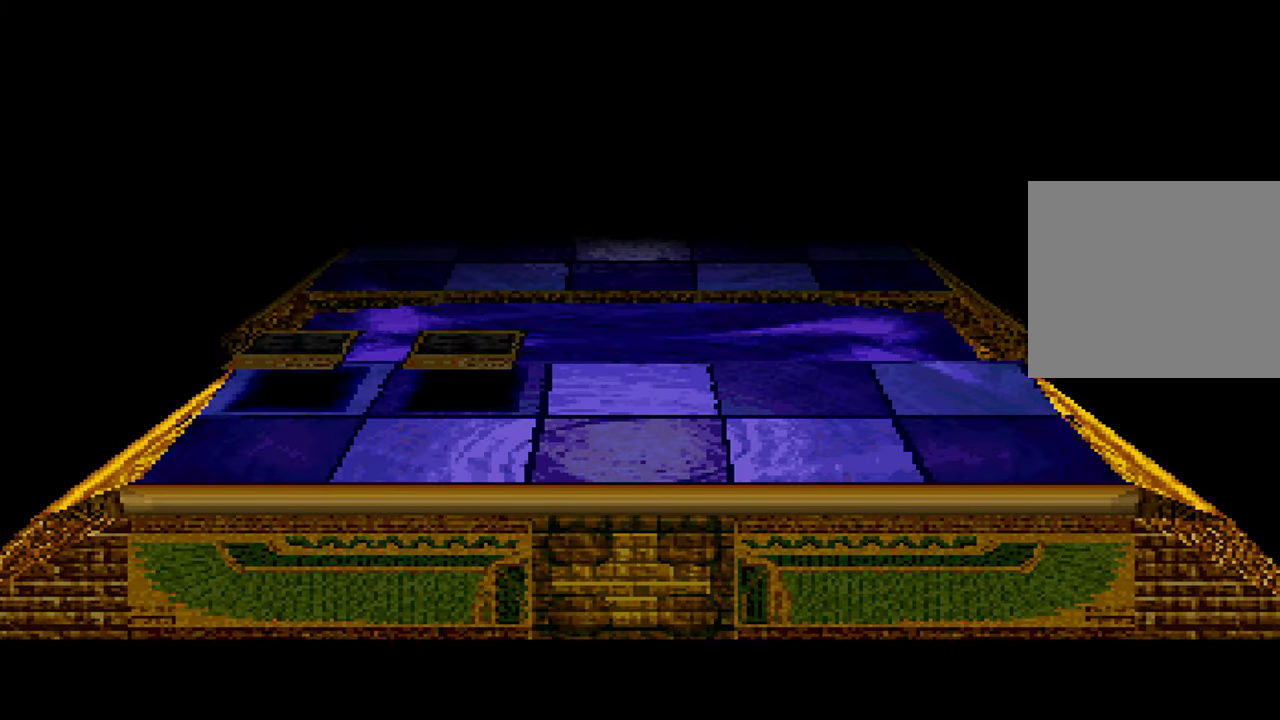
{"dt_ms": 500, "buttons": [], "left_stick": "center", "right_stick": "center", "events": []}
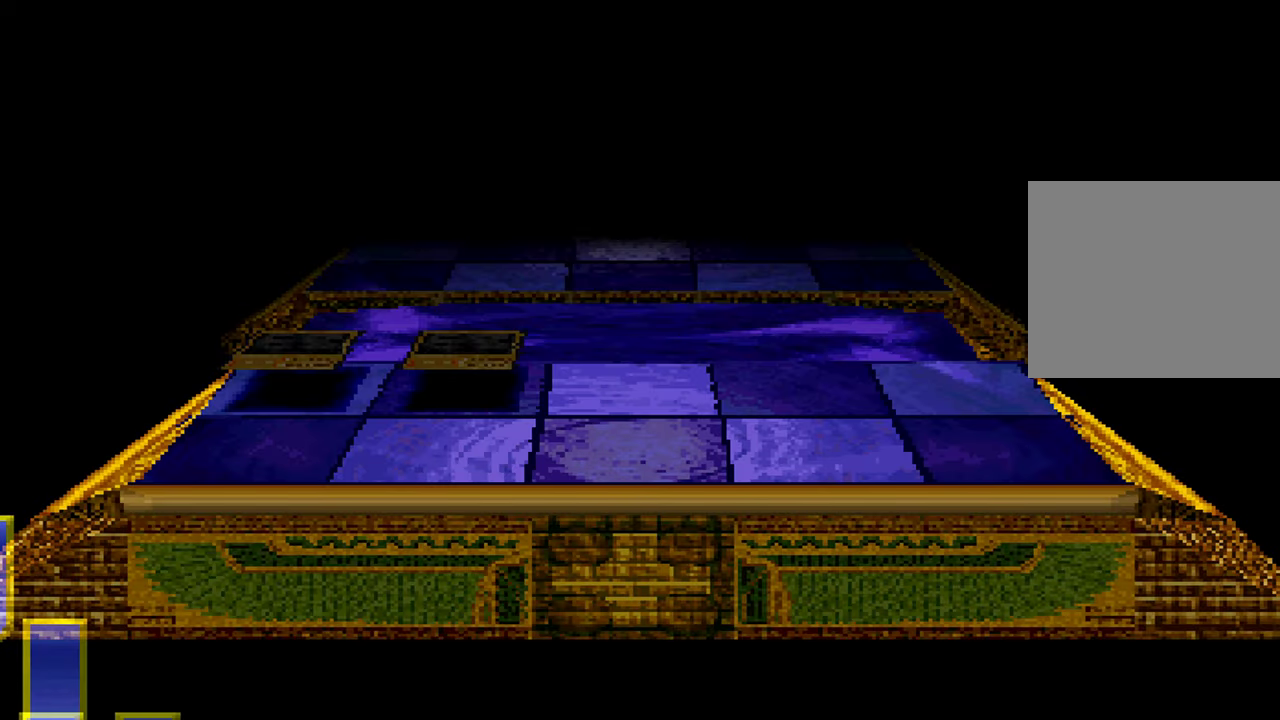
{"dt_ms": 500, "buttons": ["A"], "left_stick": "center", "right_stick": "center", "events": [[283, "A", "down"], [316, "X", "down"], [333, "A", "up"], [416, "X", "up"], [466, "A", "down"]]}
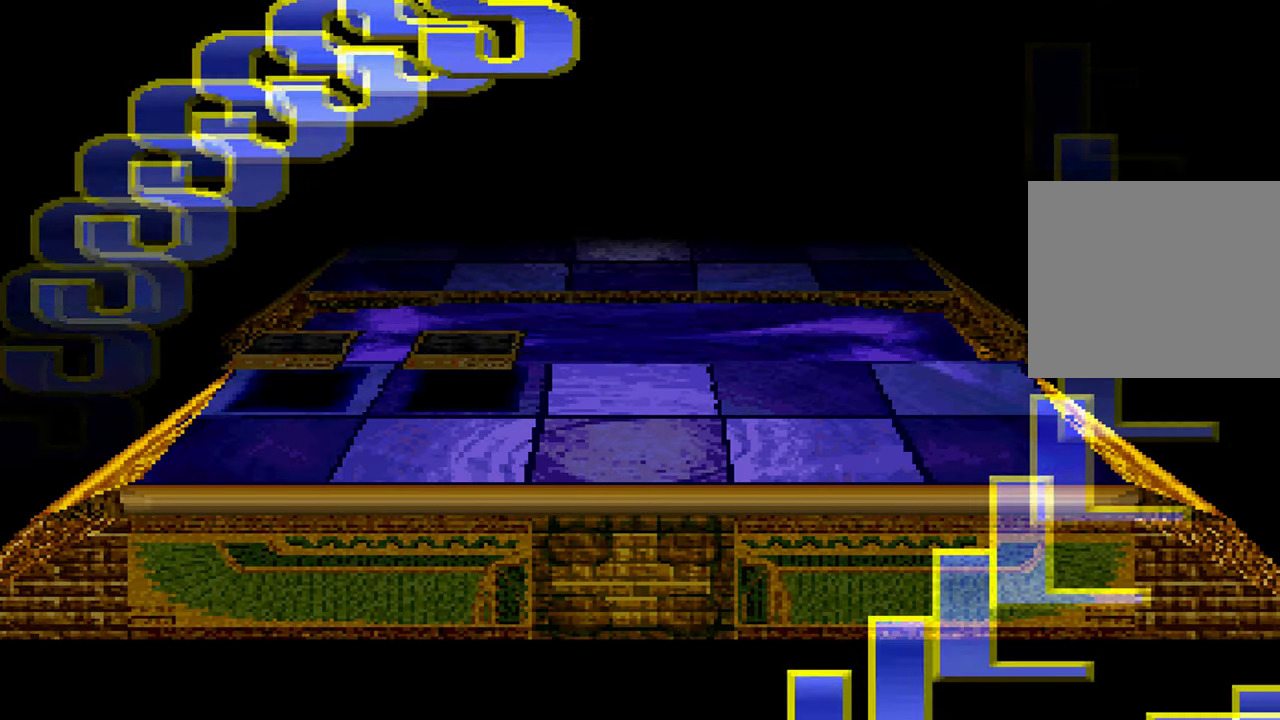
{"dt_ms": 1000, "buttons": ["A"], "left_stick": "center", "right_stick": "center"}
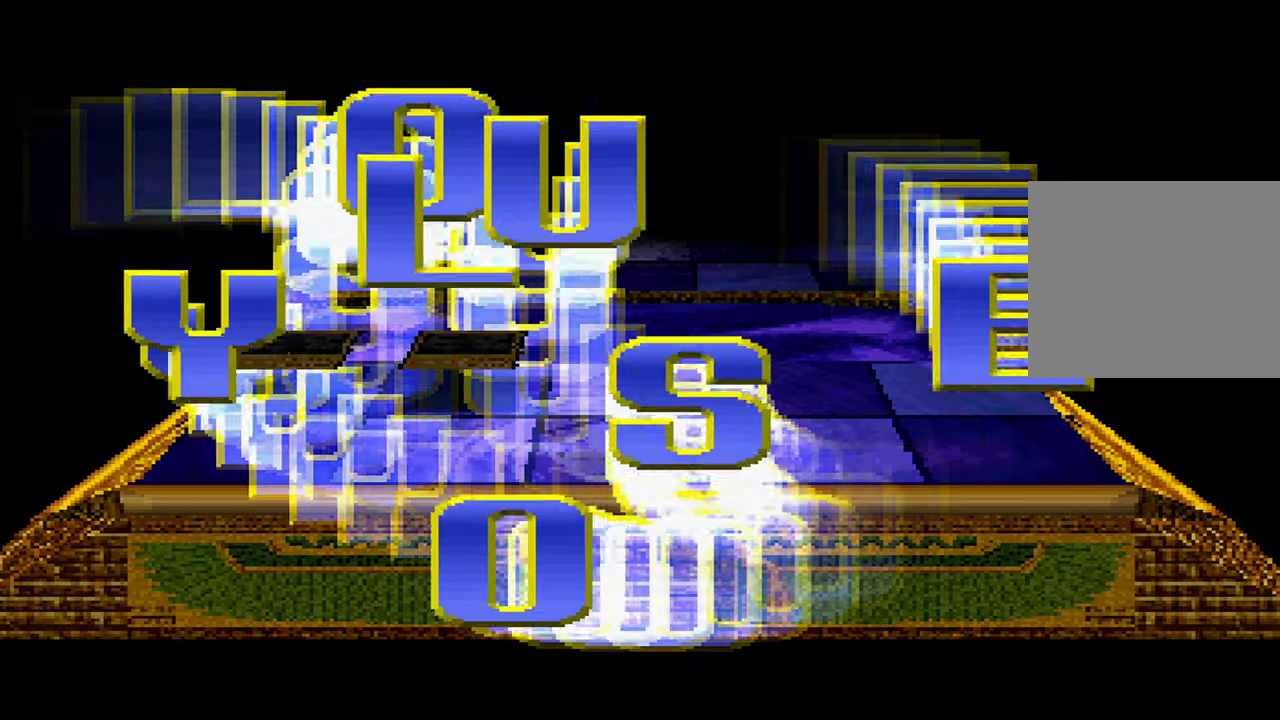
{"dt_ms": 500, "buttons": ["A"], "left_stick": "center", "right_stick": "center", "events": [[50, "A", "up"], [100, "X", "down"], [150, "A", "down"], [183, "X", "up"], [217, "A", "up"], [317, "X", "down"], [333, "A", "down"], [383, "A", "up"], [400, "X", "up"], [500, "A", "down"]]}
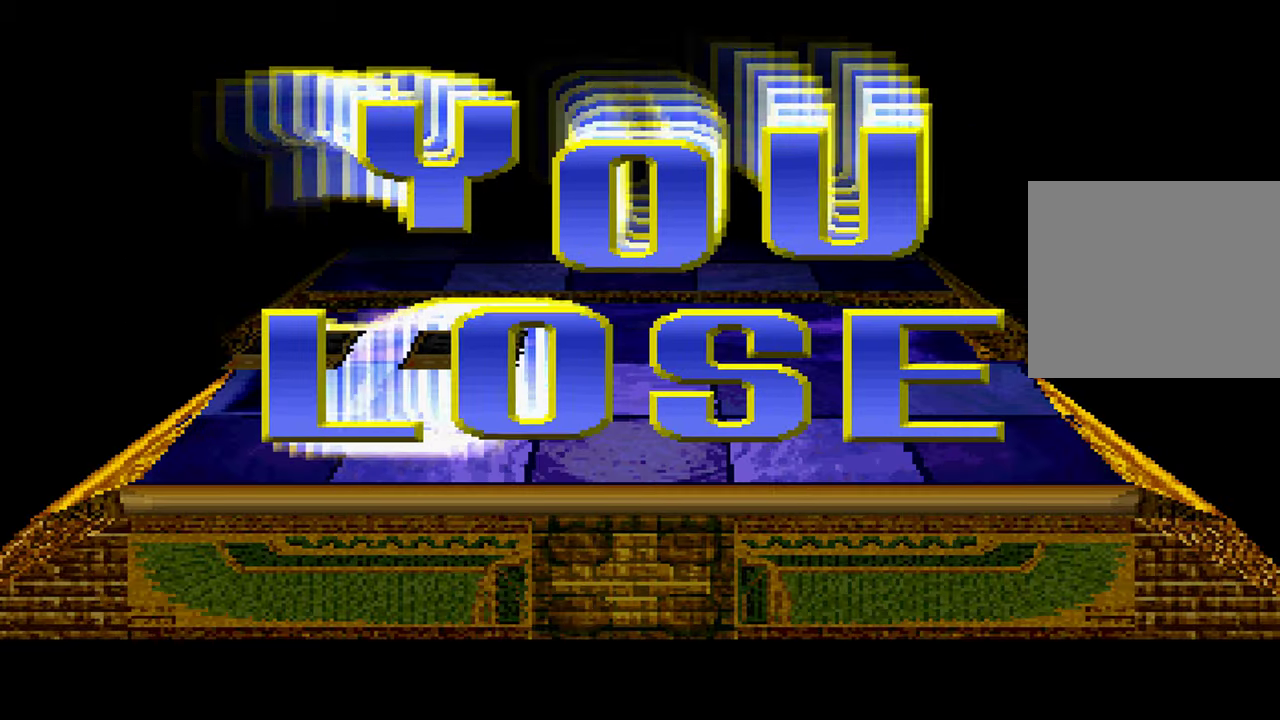
{"dt_ms": 500, "buttons": ["X"], "left_stick": "center", "right_stick": "center", "events": [[33, "X", "down"], [67, "A", "up"], [117, "X", "up"], [167, "A", "down"], [233, "X", "down"], [250, "A", "up"], [317, "X", "up"], [333, "A", "down"], [417, "A", "up"], [450, "X", "down"]]}
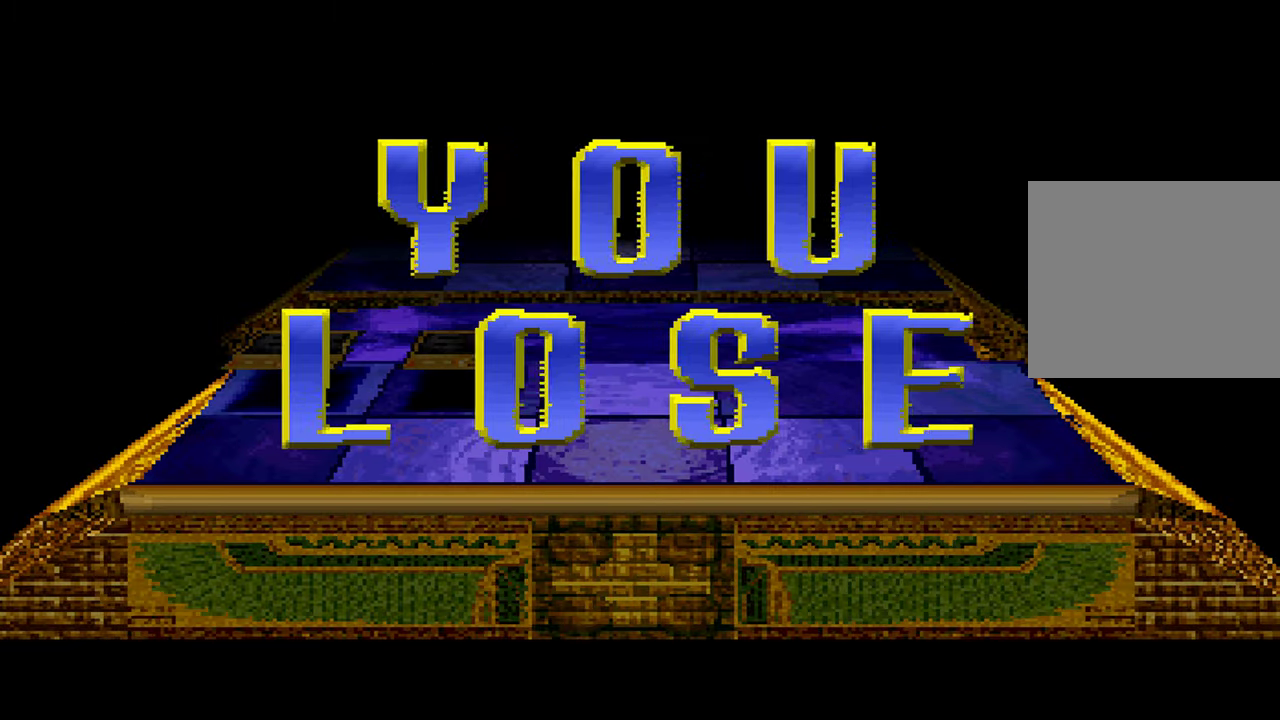
{"dt_ms": 1000, "buttons": [], "left_stick": "center", "right_stick": "center", "events": [[33, "A", "down"], [33, "X", "up"], [100, "A", "up"], [183, "X", "down"], [217, "A", "down"], [267, "X", "up"], [283, "A", "up"], [400, "A", "down"], [400, "X", "down"], [467, "A", "up"], [483, "X", "up"], [567, "A", "down"], [617, "X", "down"], [650, "A", "up"], [700, "X", "up"], [750, "A", "down"], [817, "A", "up"], [817, "X", "down"], [917, "X", "up"]]}
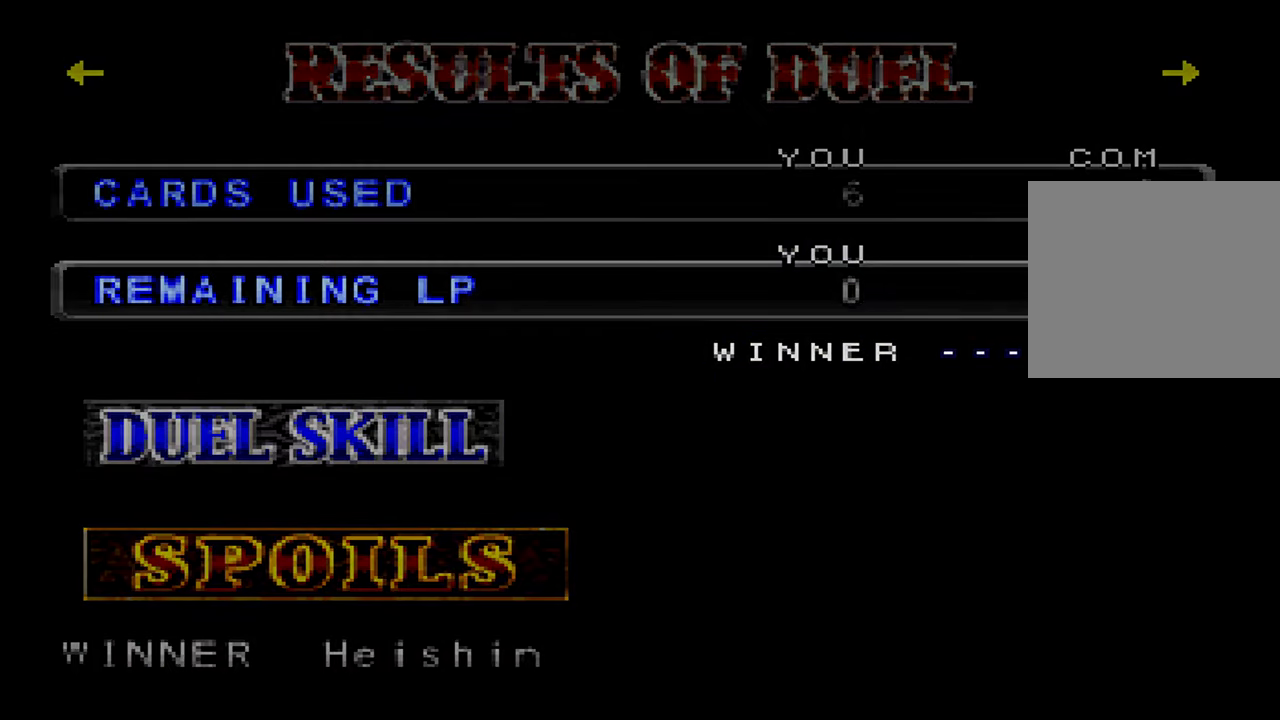
{"dt_ms": 500, "buttons": [], "left_stick": "center", "right_stick": "center", "events": []}
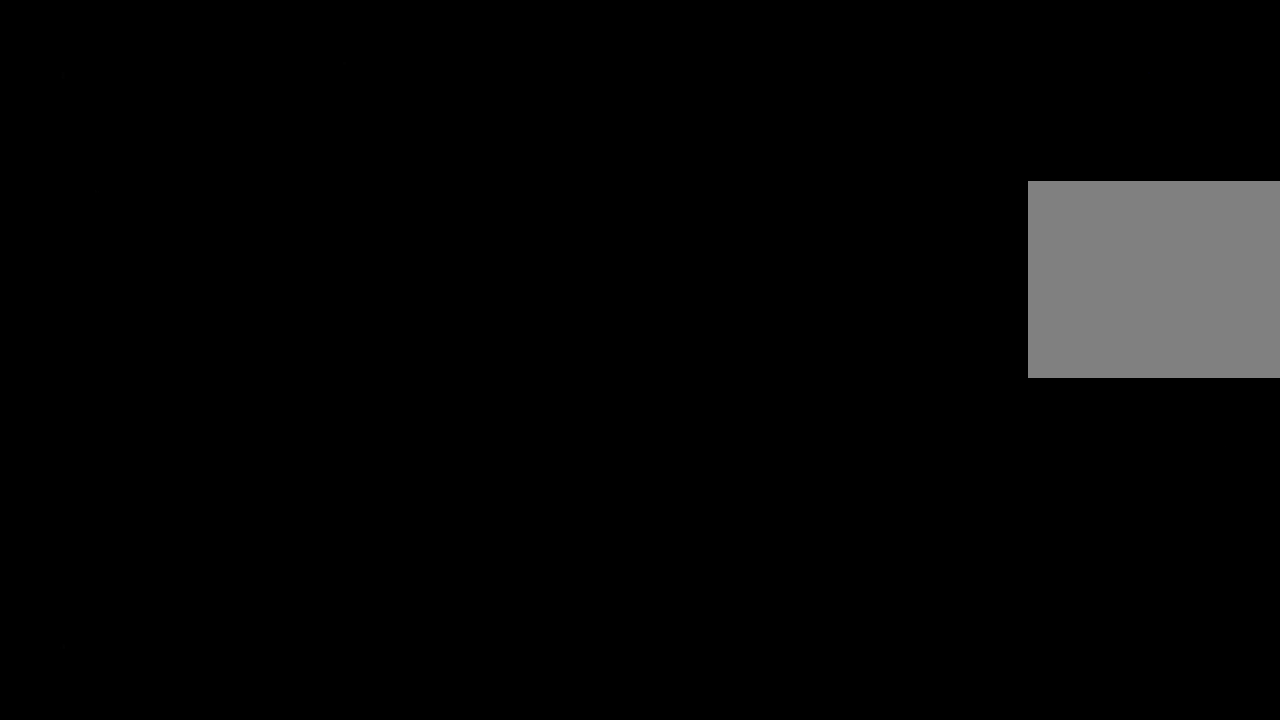
{"dt_ms": 500, "buttons": [], "left_stick": "center", "right_stick": "center", "events": []}
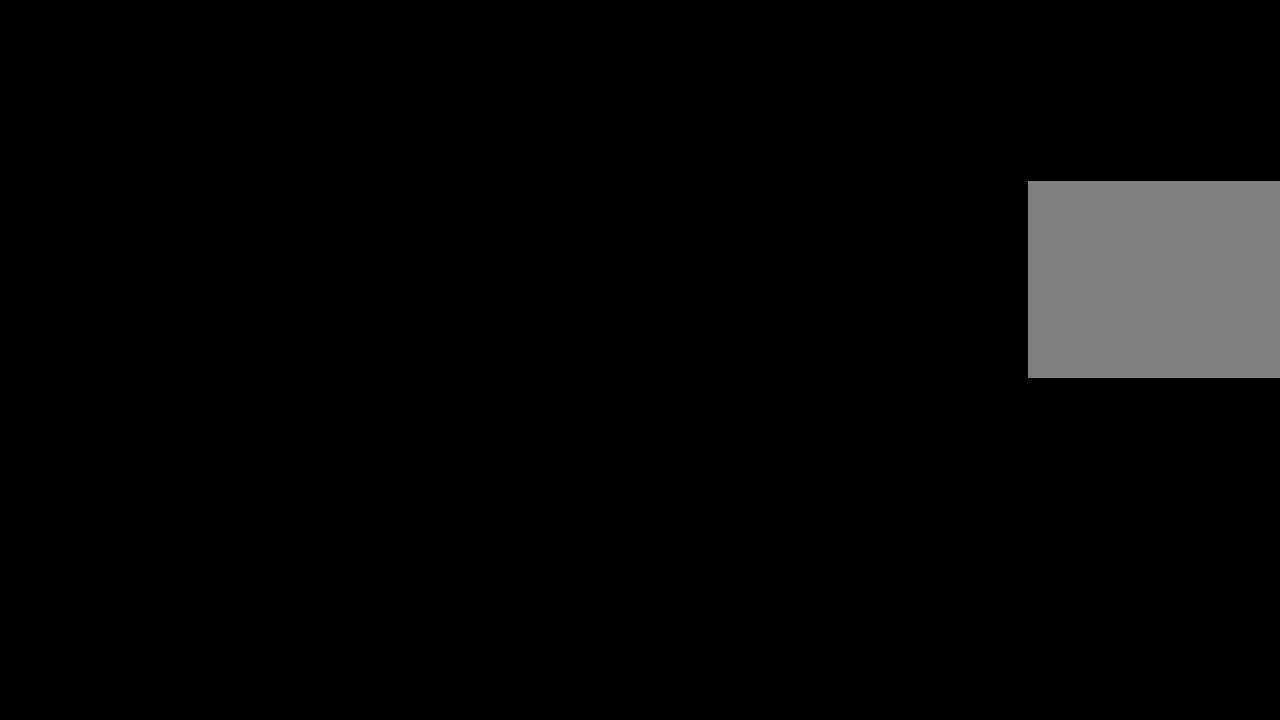
{"dt_ms": 500, "buttons": [], "left_stick": "center", "right_stick": "center", "events": []}
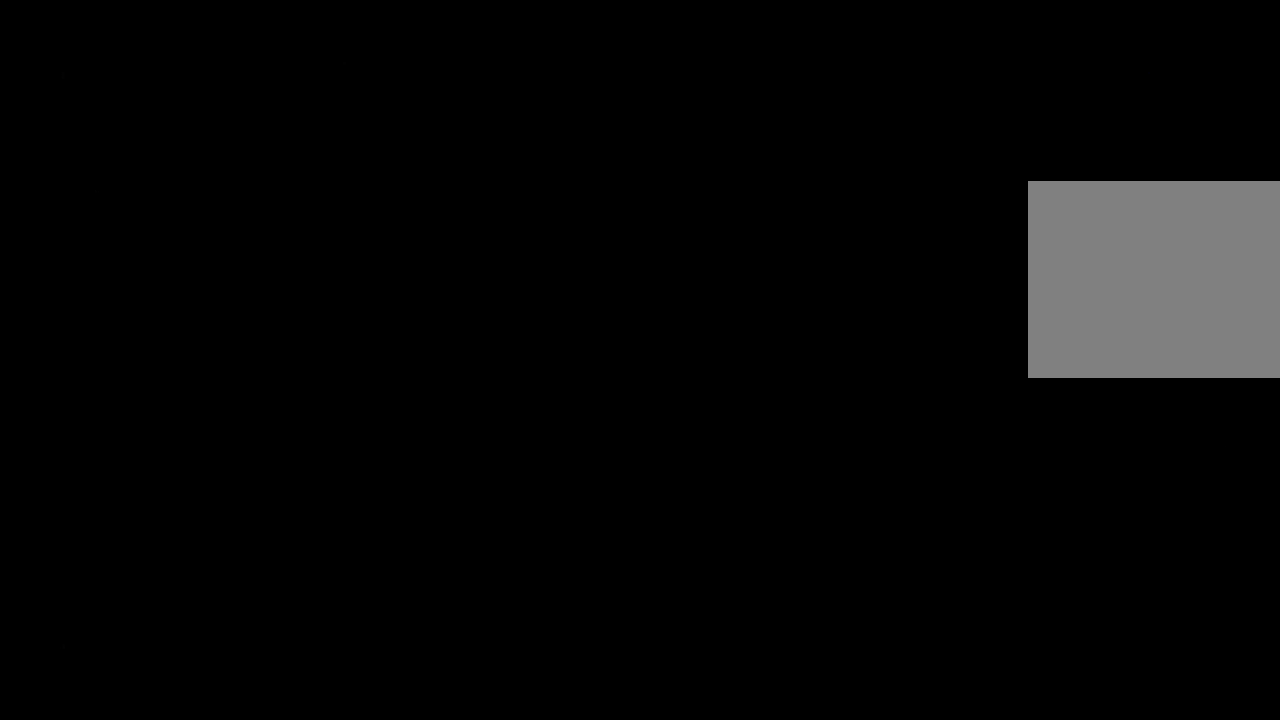
{"dt_ms": 500, "buttons": [], "left_stick": "center", "right_stick": "center", "events": []}
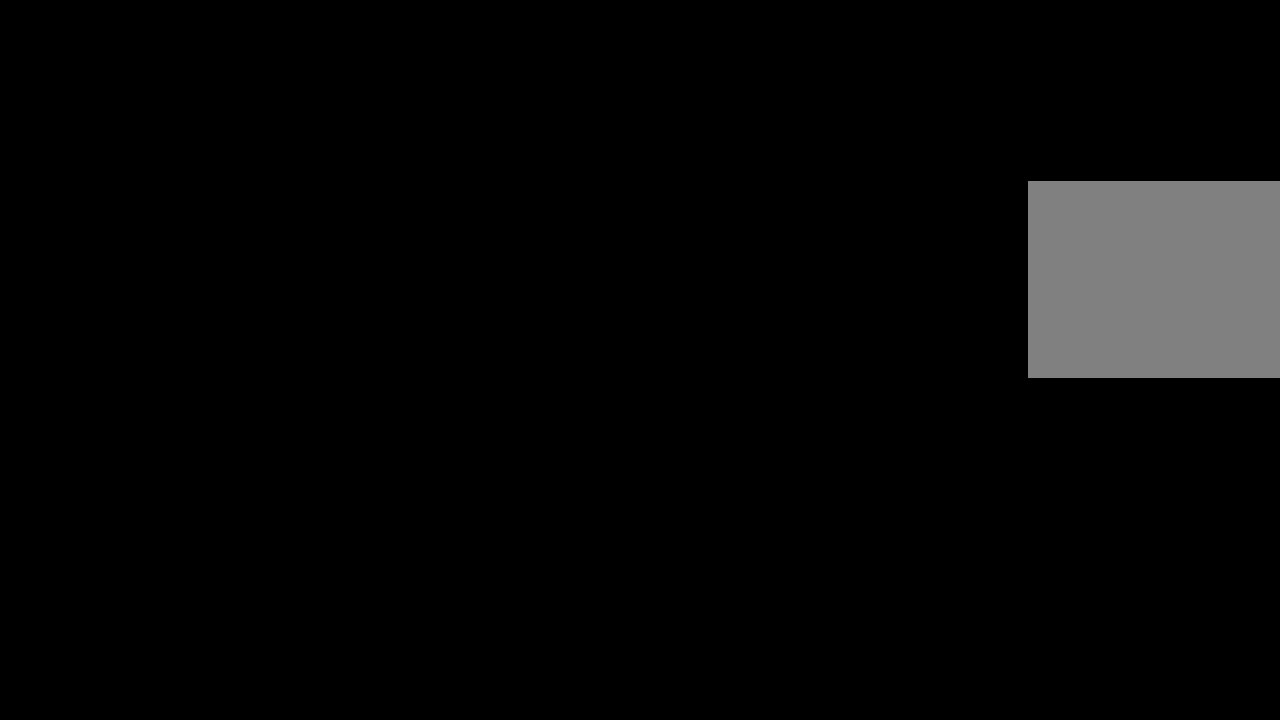
{"dt_ms": 500, "buttons": [], "left_stick": "center", "right_stick": "center", "events": []}
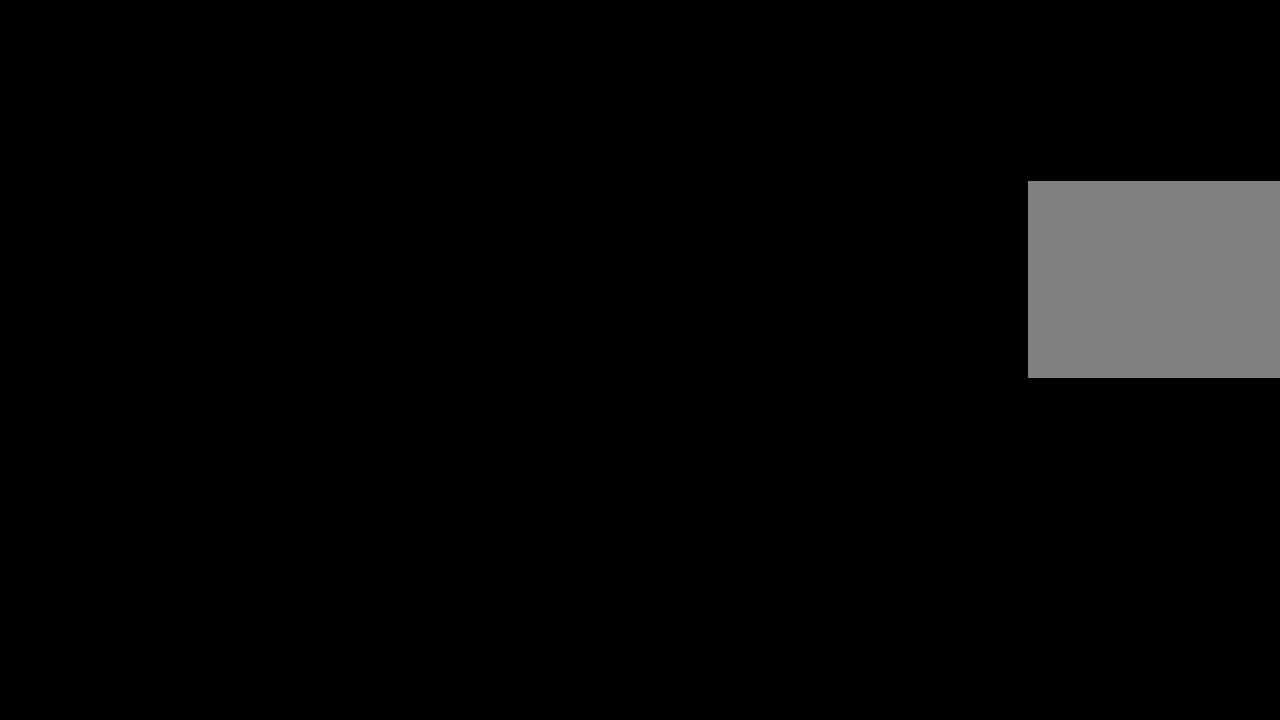
{"dt_ms": 500, "buttons": [], "left_stick": "center", "right_stick": "center", "events": []}
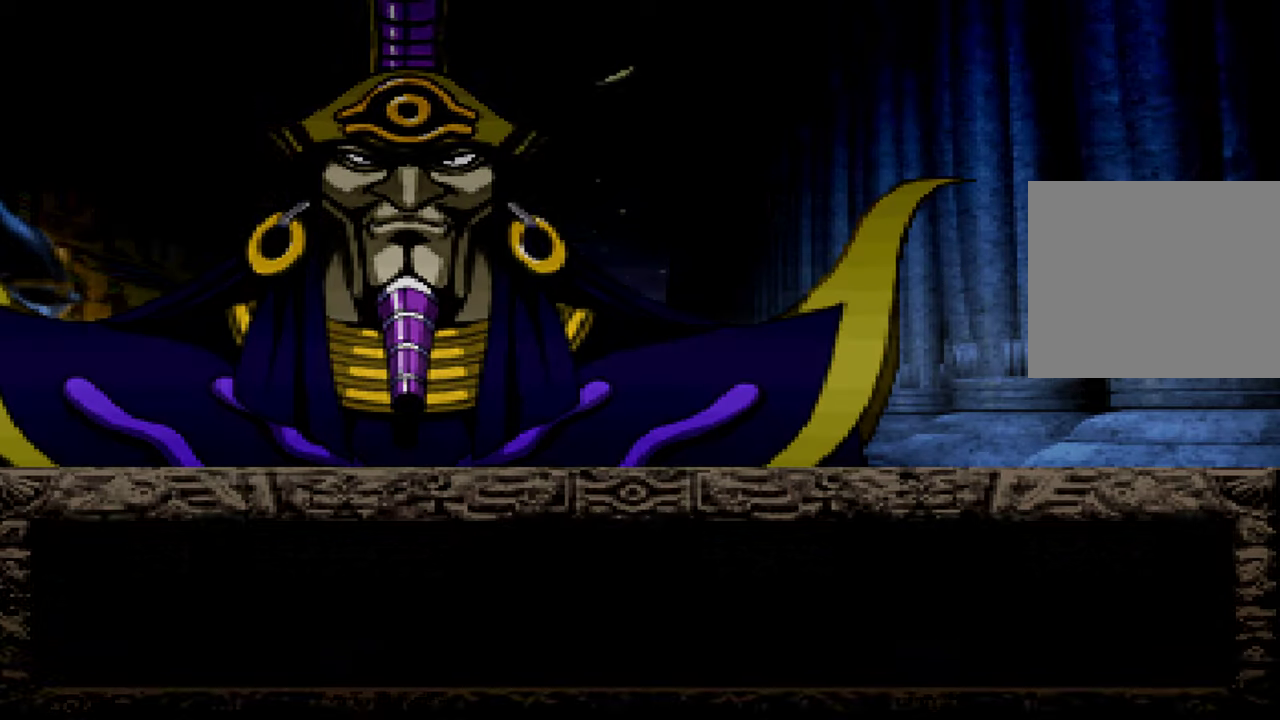
{"dt_ms": 500, "buttons": [], "left_stick": "center", "right_stick": "center", "events": [[184, "A", "down"], [217, "X", "down"], [250, "A", "up"], [284, "X", "up"], [350, "A", "down"], [400, "X", "down"], [417, "A", "up"], [500, "X", "up"]]}
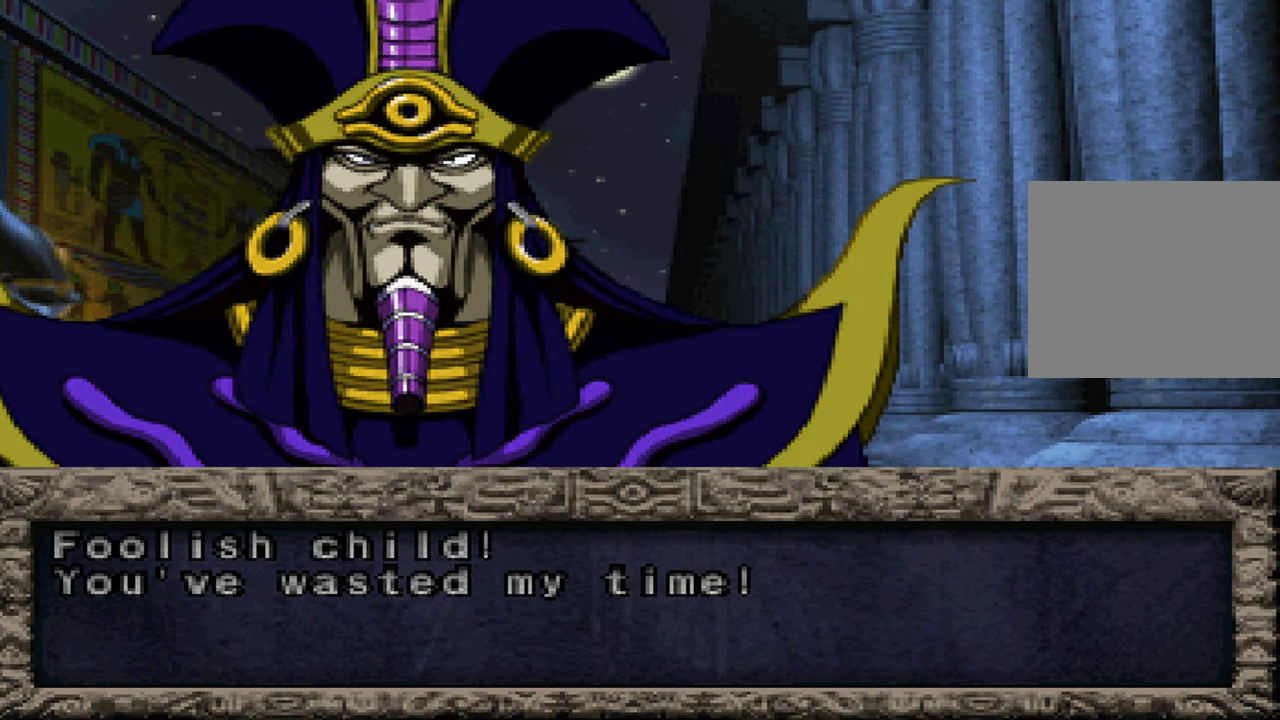
{"dt_ms": 500, "buttons": ["A"], "left_stick": "center", "right_stick": "center", "events": [[17, "A", "down"], [100, "A", "up"], [117, "X", "down"], [184, "A", "down"], [184, "X", "up"], [250, "A", "up"], [284, "X", "down"], [350, "A", "down"], [400, "A", "up"], [400, "X", "up"], [500, "A", "down"]]}
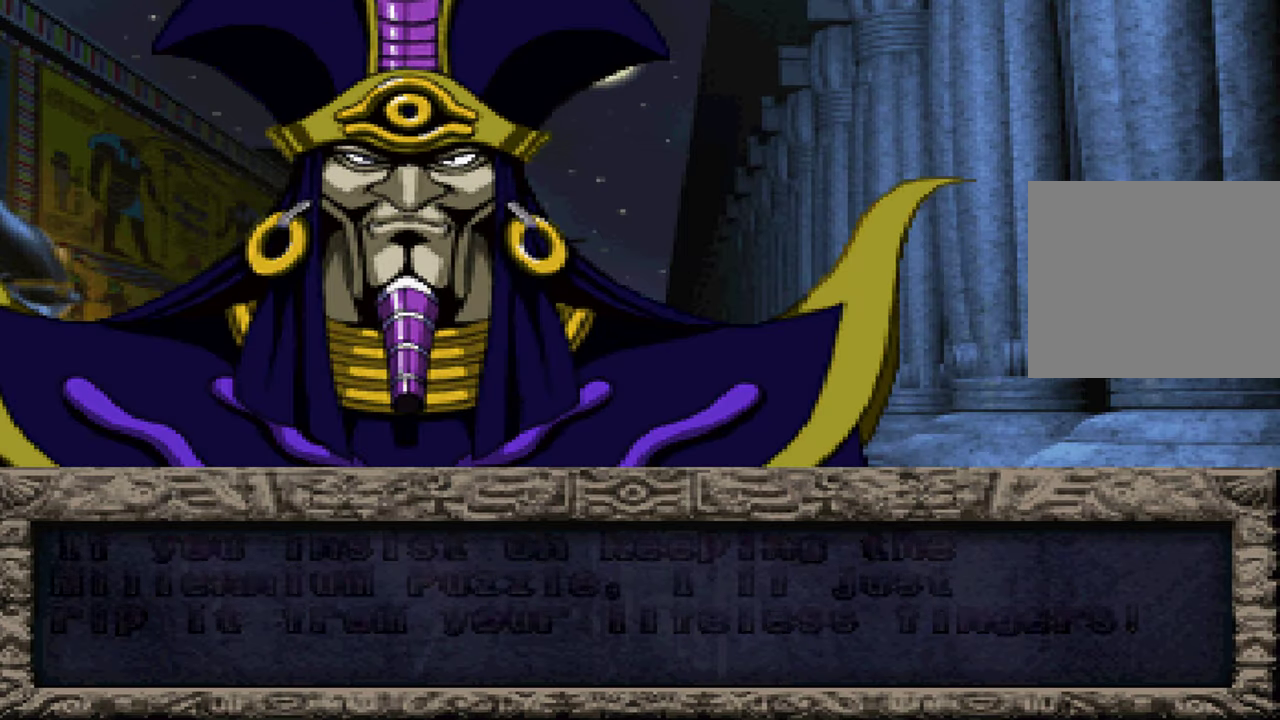
{"dt_ms": 500, "buttons": [], "left_stick": "center", "right_stick": "center", "events": [[17, "X", "down"], [67, "A", "up"], [100, "X", "up"], [167, "A", "down"], [200, "X", "down"], [234, "A", "up"], [300, "X", "up"], [334, "A", "down"], [417, "A", "up"], [417, "X", "down"], [500, "X", "up"]]}
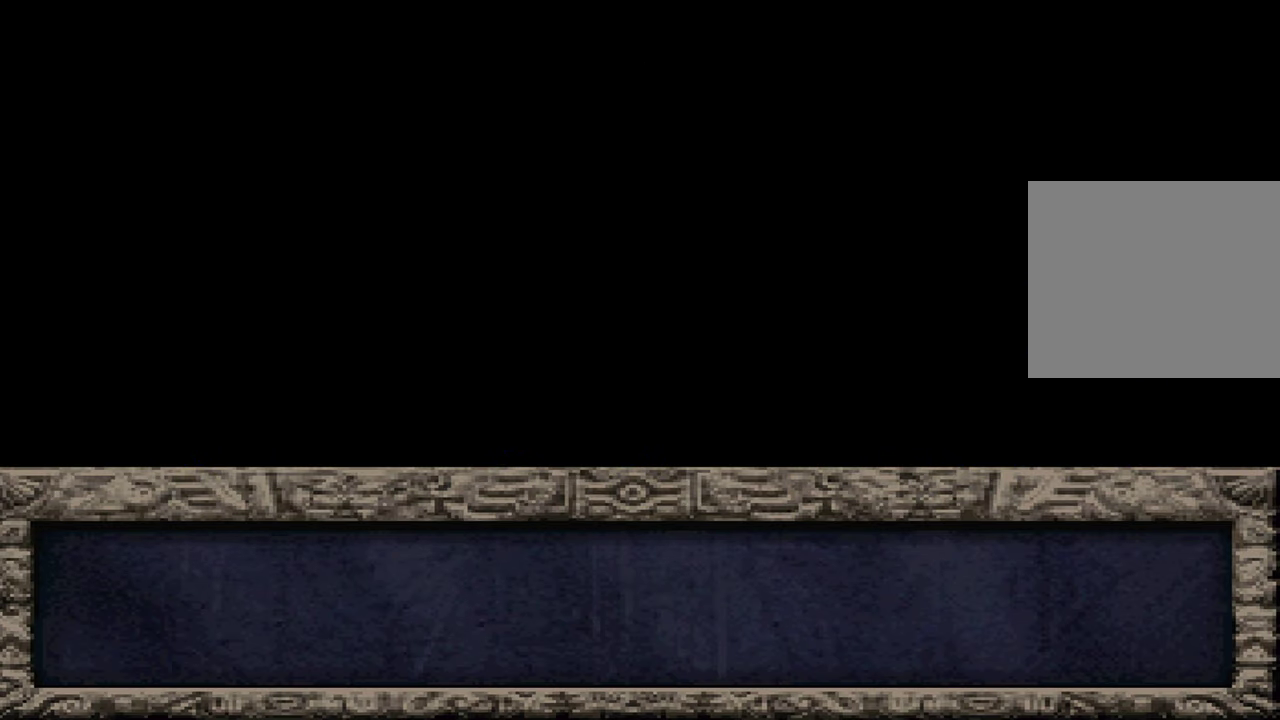
{"dt_ms": 500, "buttons": [], "left_stick": "center", "right_stick": "center", "events": []}